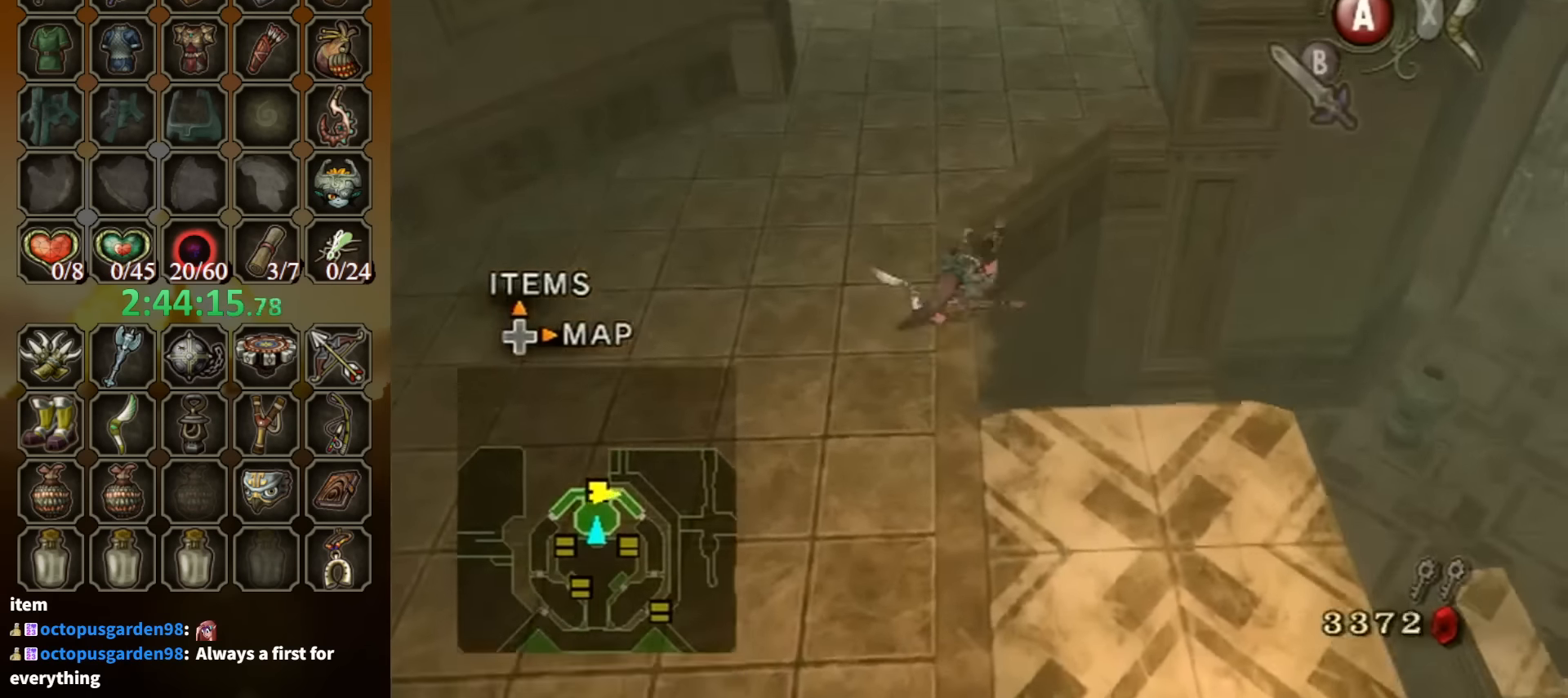
Gameplay with a controller (Nintendo layout); each line is a JSON object with the inputs held at the frame after it. "events" lists button and stick changes between this image and that frame as [ms after this image, input, new state], when the widget could be followed in between. Not read: L3 R3.
{"buttons": ["A"], "left_stick": "up", "right_stick": "center", "events": [[267, "A", "down"], [367, "A", "up"], [400, "A", "down"], [433, "A", "up"], [500, "A", "down"]]}
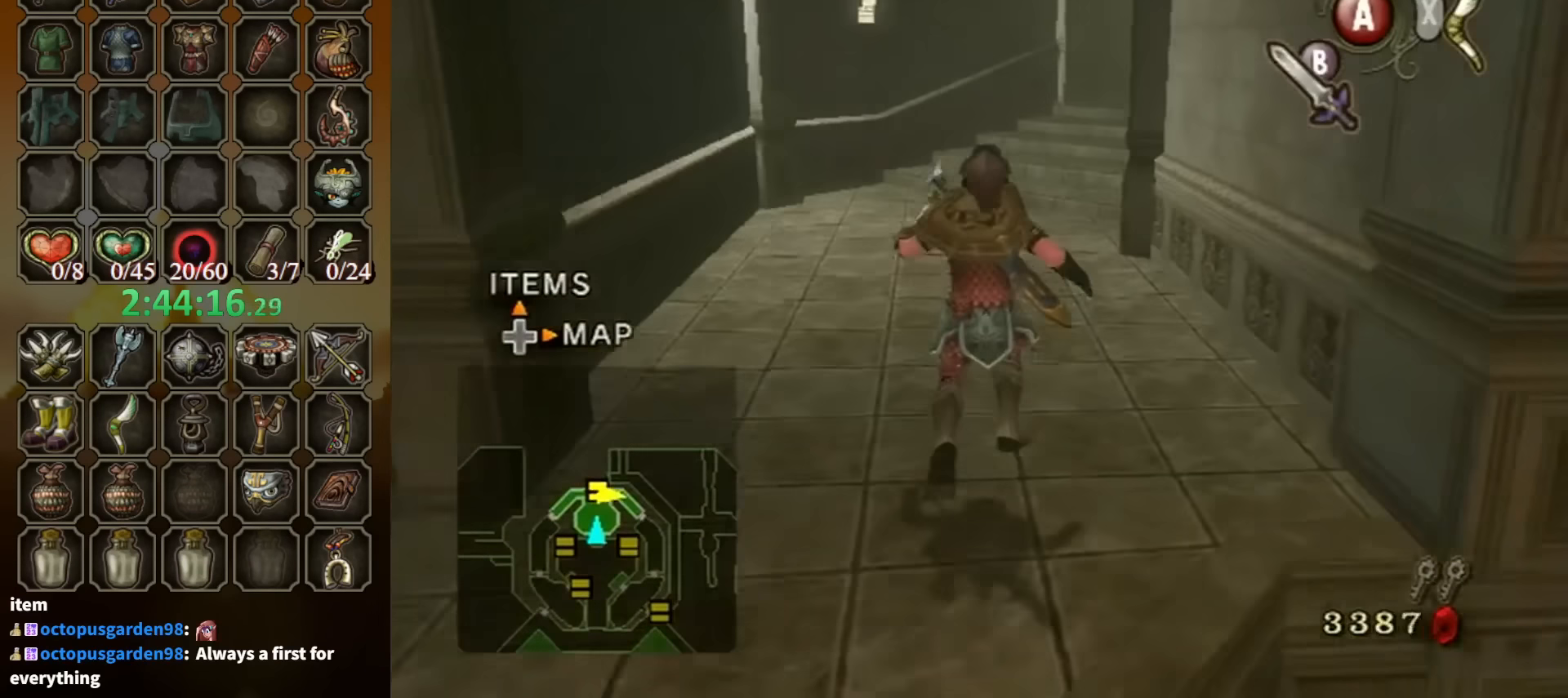
{"buttons": [], "left_stick": "up", "right_stick": "center", "events": [[67, "A", "up"]]}
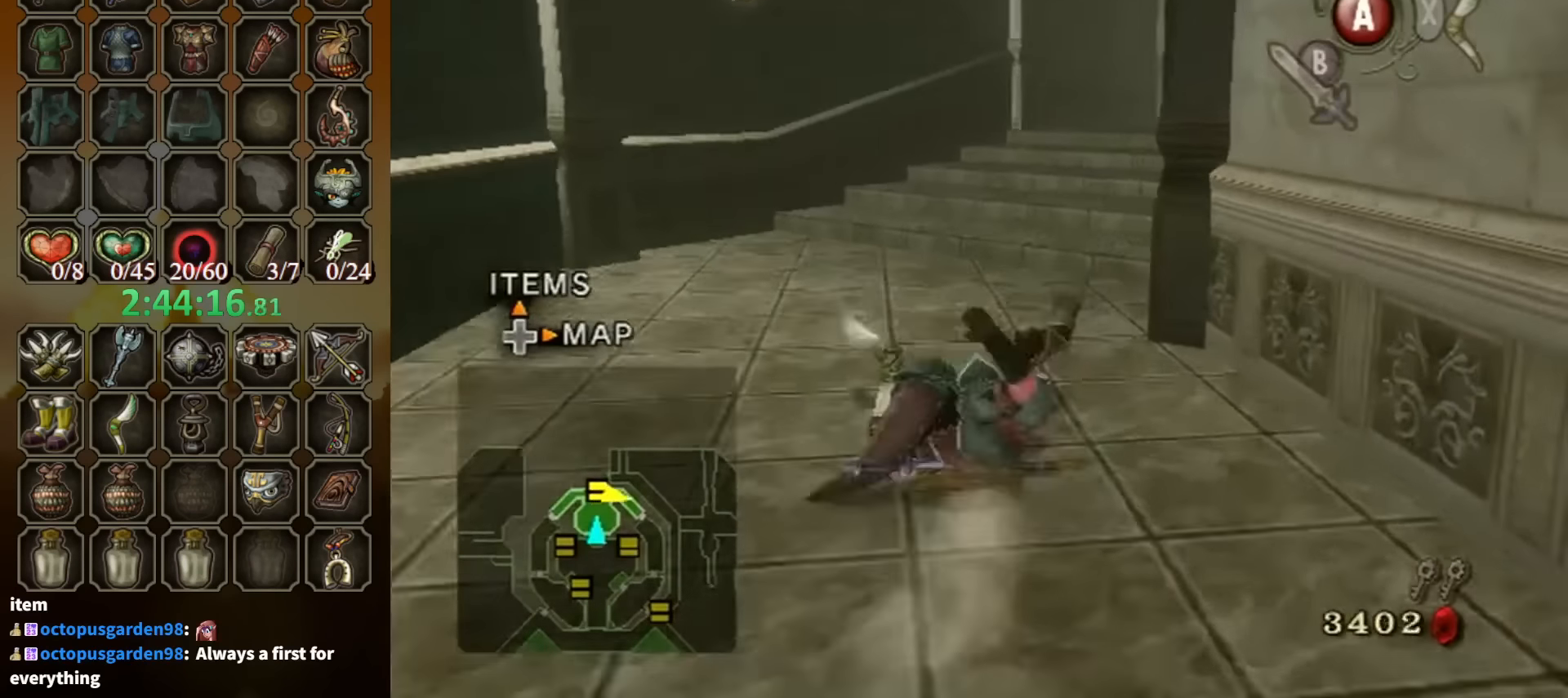
{"buttons": [], "left_stick": "up", "right_stick": "left", "events": [[333, "A", "down"], [400, "A", "up"], [467, "right_stick", "left"]]}
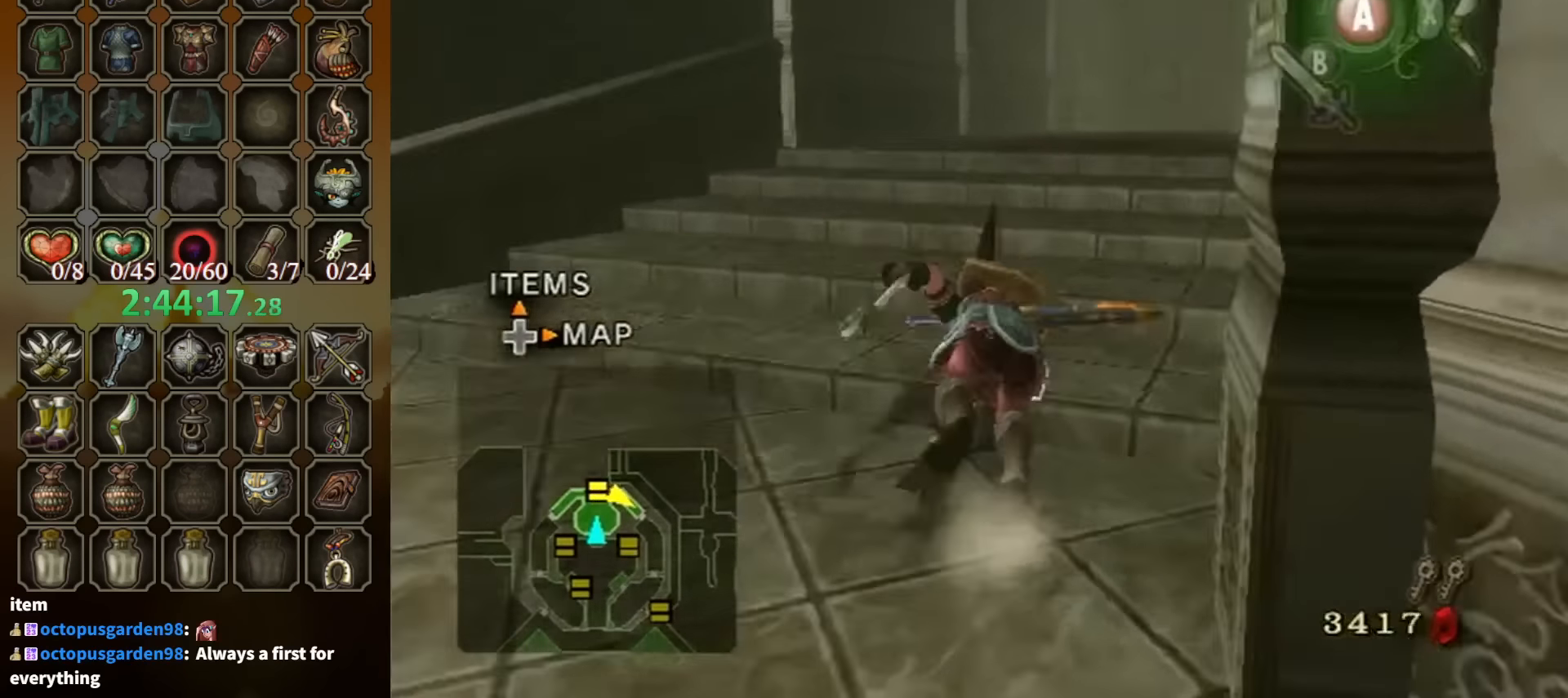
{"buttons": [], "left_stick": "up", "right_stick": "center", "events": [[67, "right_stick", "center"]]}
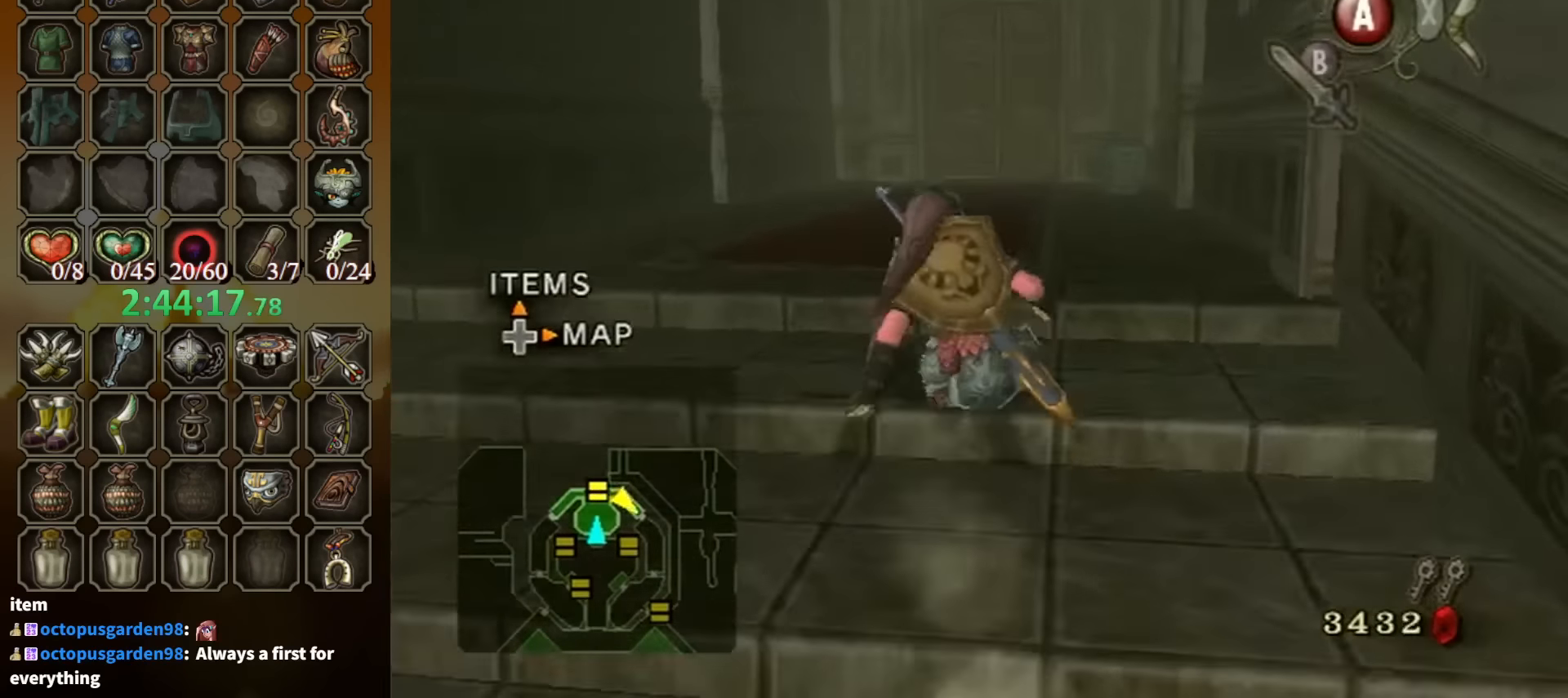
{"buttons": [], "left_stick": "up", "right_stick": "center", "events": [[33, "A", "down"], [133, "A", "up"], [167, "A", "down"], [200, "A", "up"]]}
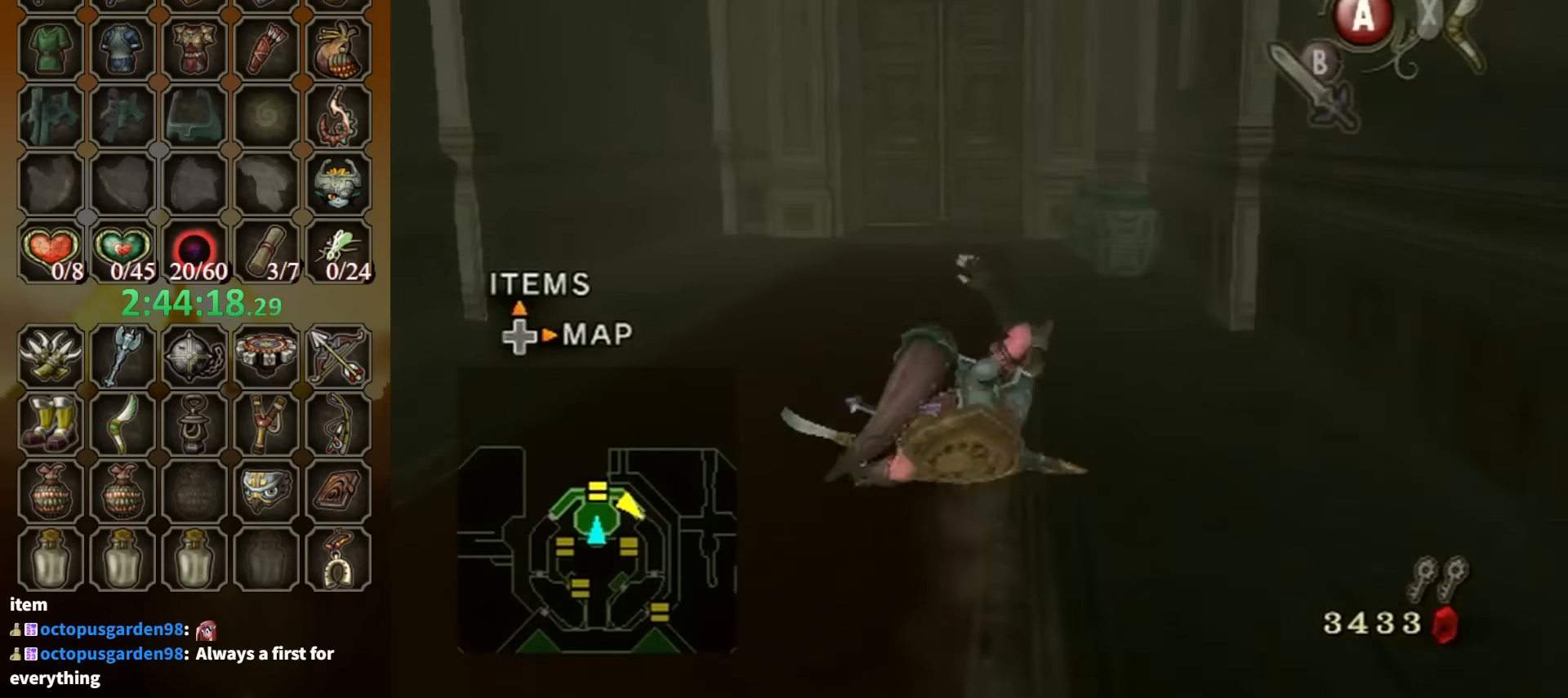
{"buttons": [], "left_stick": "center", "right_stick": "center", "events": [[267, "A", "down"], [300, "A", "up"], [367, "A", "down"], [400, "A", "up"], [433, "left_stick", "center"]]}
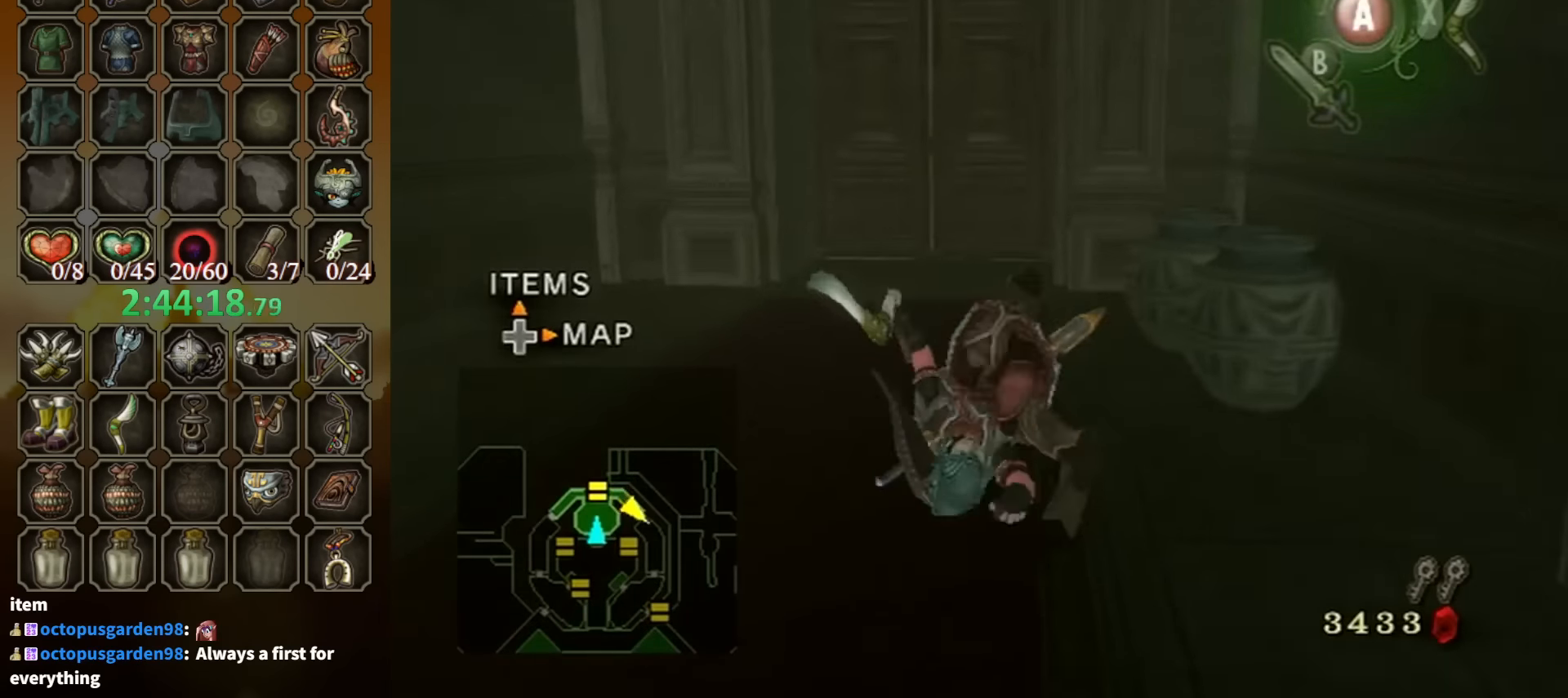
{"buttons": [], "left_stick": "center", "right_stick": "center", "events": [[67, "DPAD_UP", "down"], [133, "DPAD_UP", "up"]]}
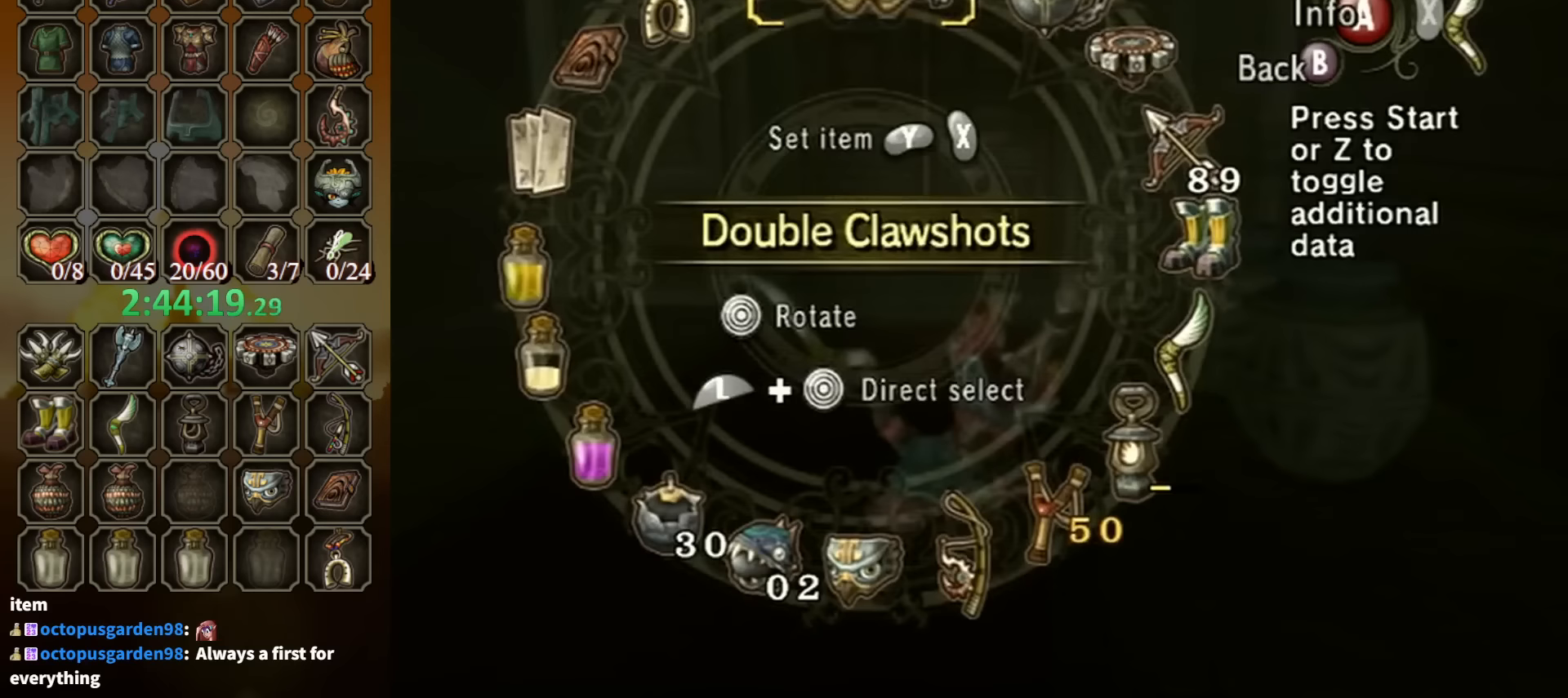
{"buttons": [], "left_stick": "center", "right_stick": "center", "events": [[166, "left_stick", "up-left"], [233, "left_stick", "center"]]}
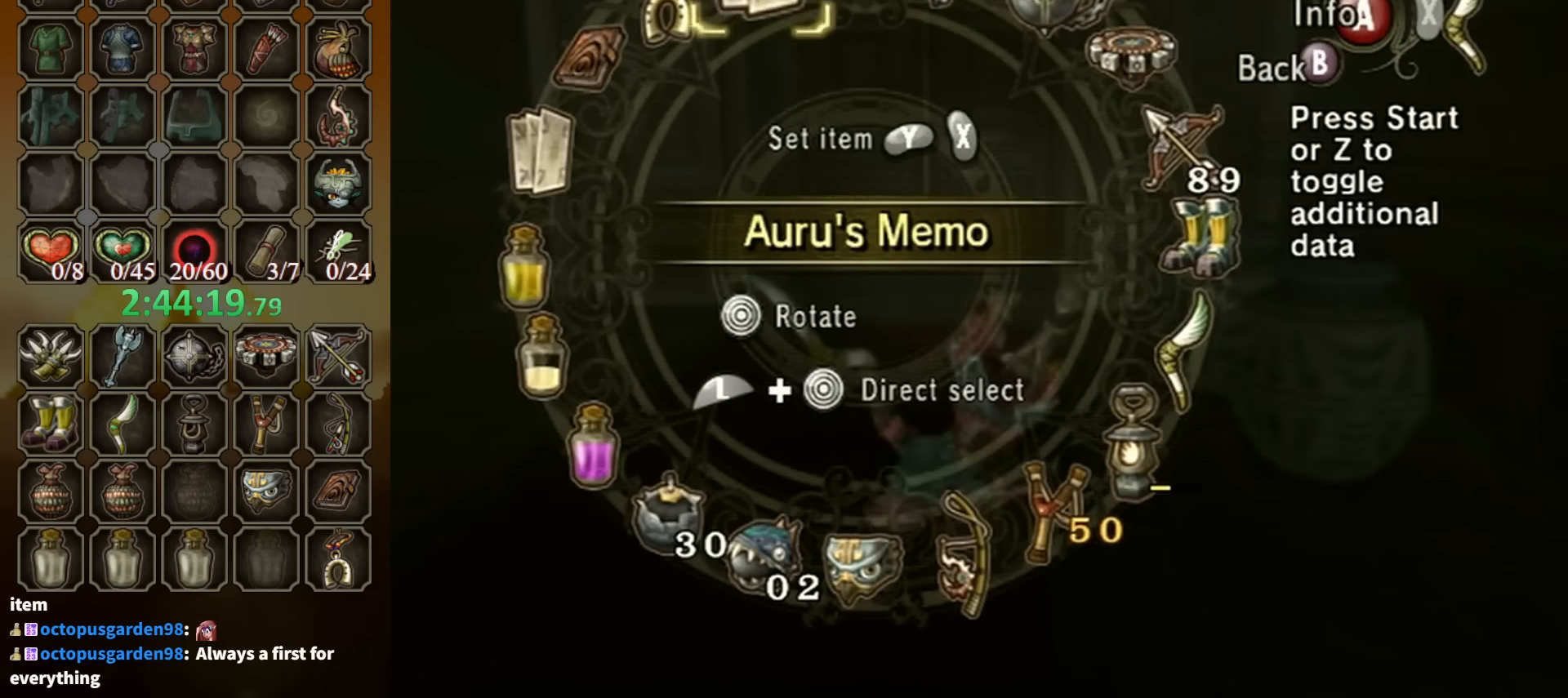
{"buttons": [], "left_stick": "center", "right_stick": "center", "events": [[133, "L1", "down"], [133, "left_stick", "right"], [300, "left_stick", "center"], [333, "L1", "up"]]}
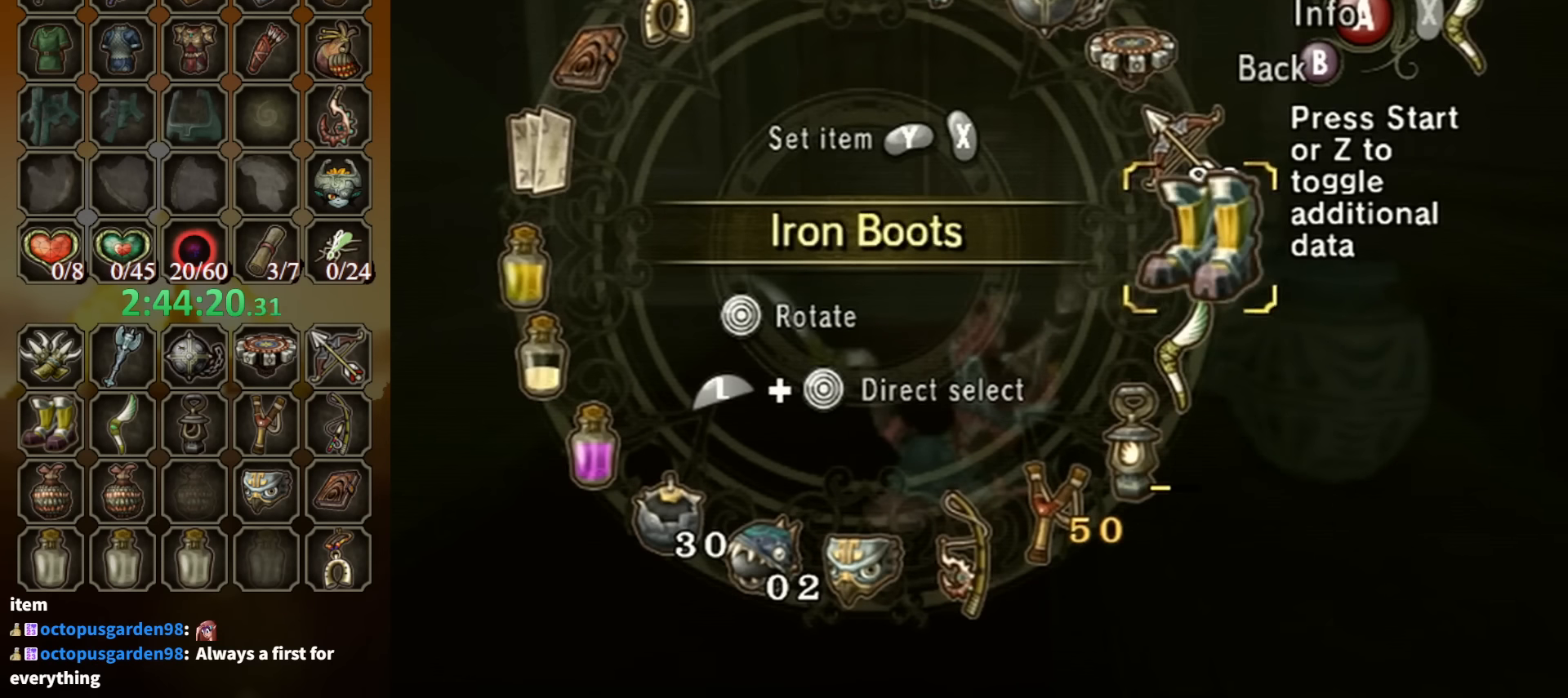
{"buttons": ["X"], "left_stick": "center", "right_stick": "center", "events": [[300, "left_stick", "up"], [400, "left_stick", "center"], [466, "X", "down"]]}
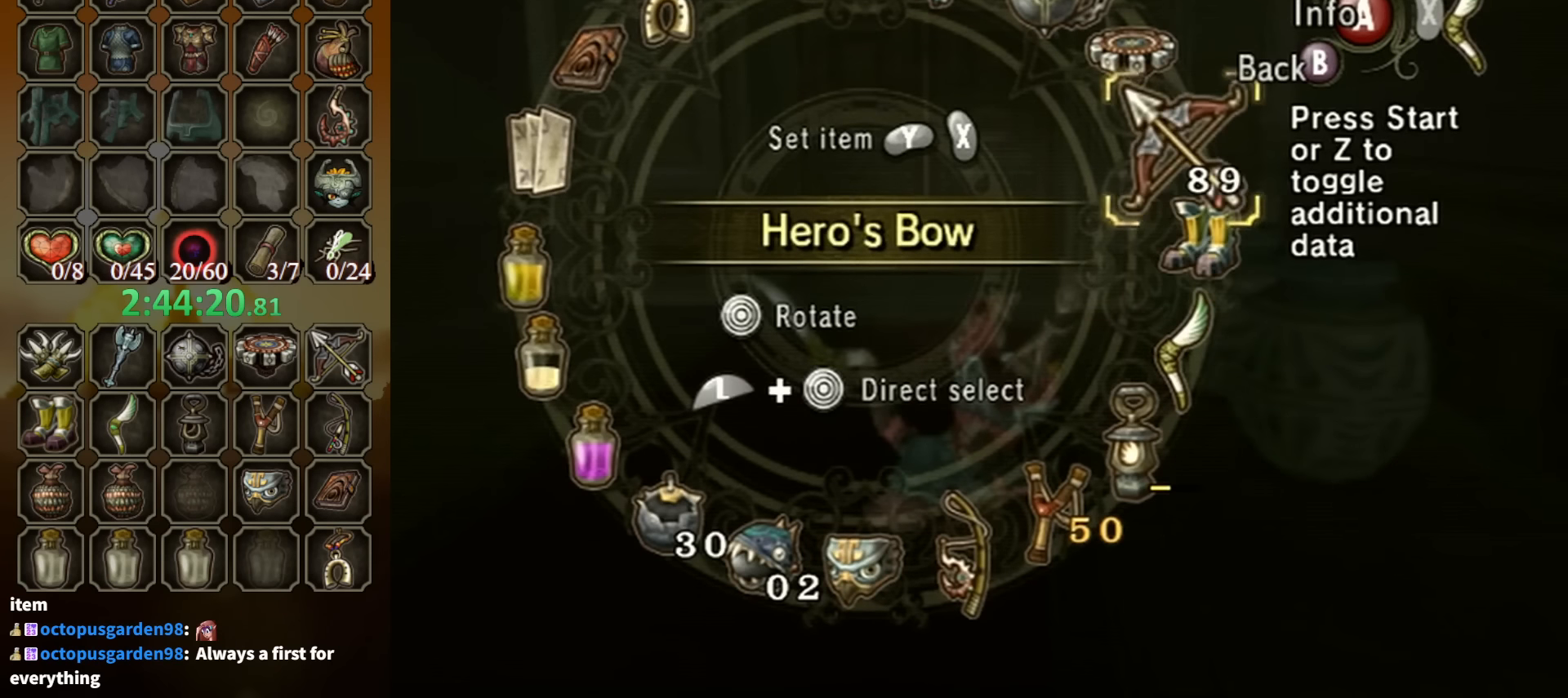
{"buttons": [], "left_stick": "center", "right_stick": "center", "events": [[66, "X", "up"], [200, "L1", "down"], [200, "left_stick", "down-left"], [366, "left_stick", "center"], [400, "L1", "up"]]}
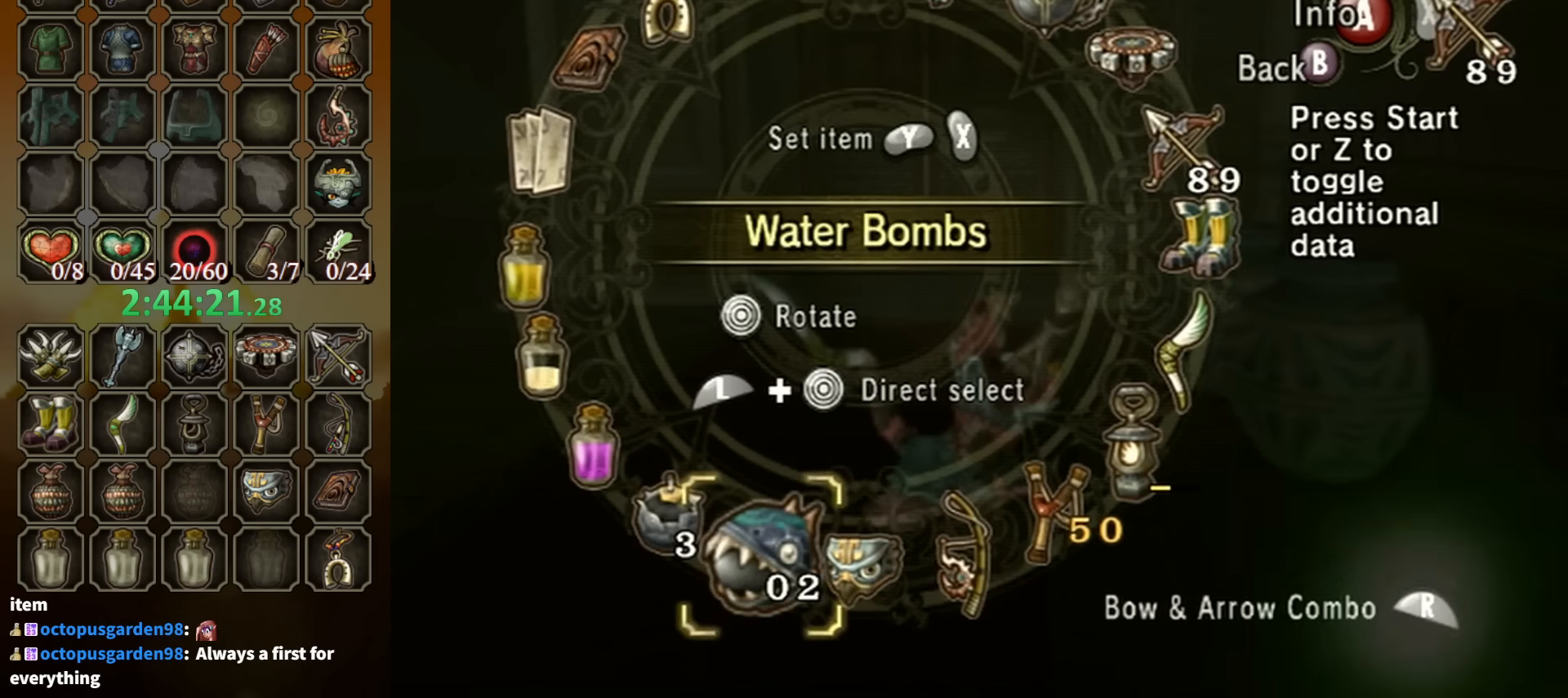
{"buttons": [], "left_stick": "down-left", "right_stick": "center", "events": [[166, "R1", "down"], [300, "R1", "up"], [433, "left_stick", "down-left"]]}
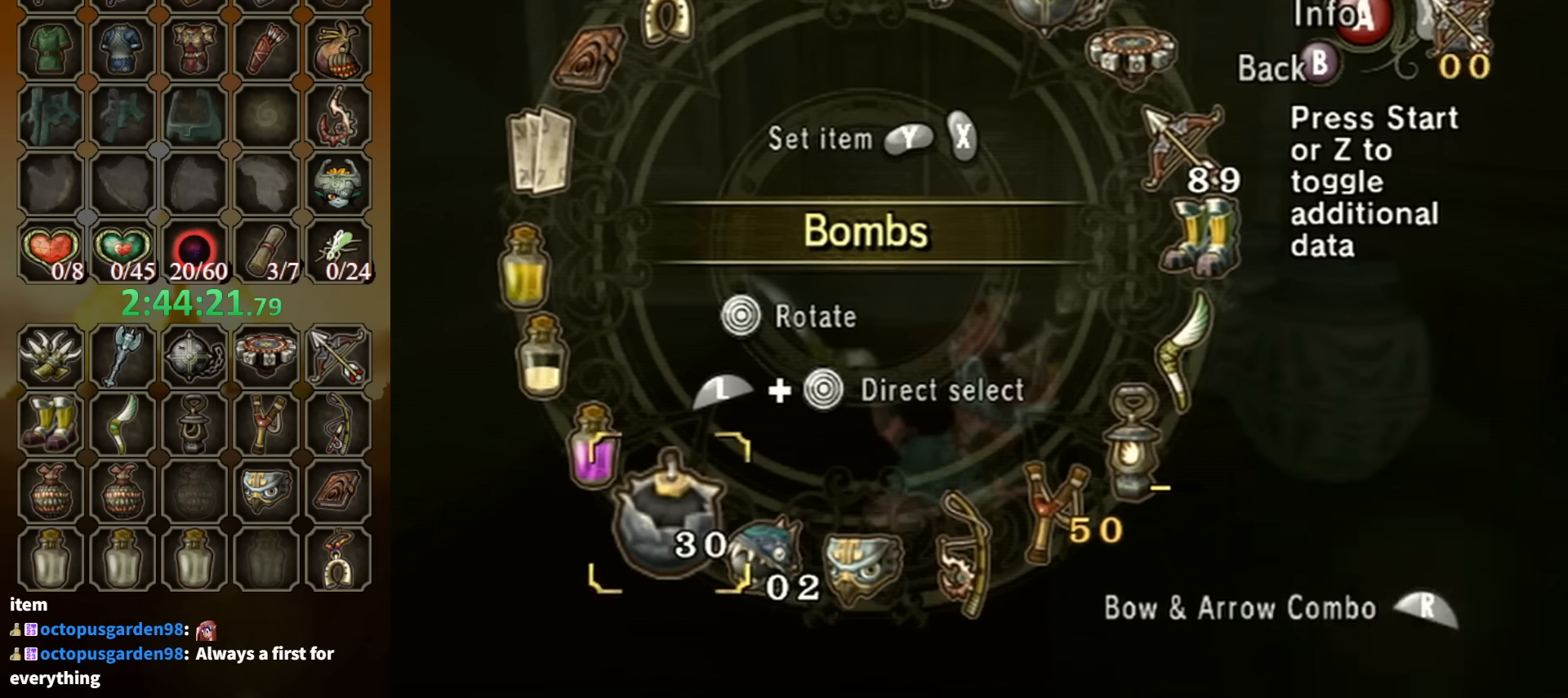
{"buttons": ["L1"], "left_stick": "right", "right_stick": "center", "events": [[33, "left_stick", "center"], [66, "R1", "down"], [233, "R1", "up"], [366, "L1", "down"], [366, "left_stick", "right"]]}
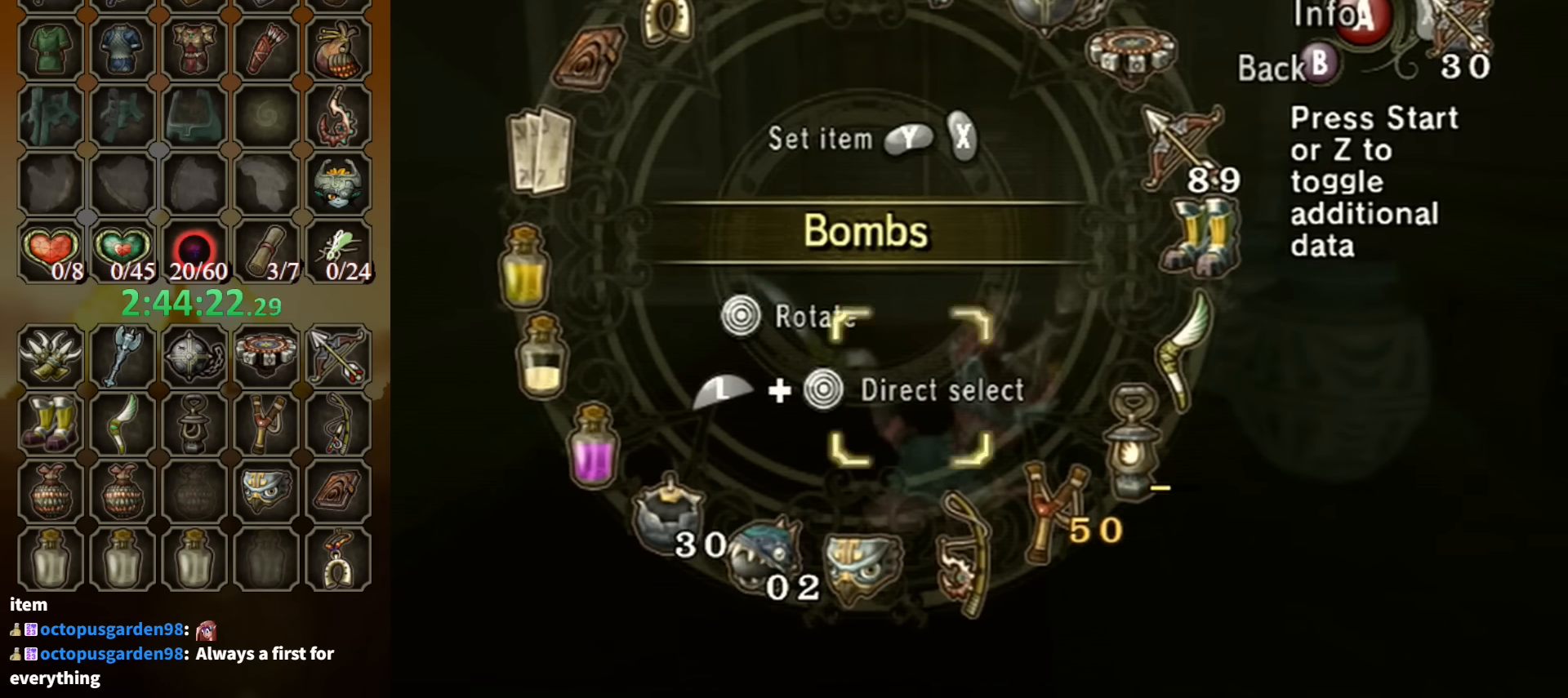
{"buttons": [], "left_stick": "center", "right_stick": "center", "events": [[133, "left_stick", "center"], [166, "L1", "up"]]}
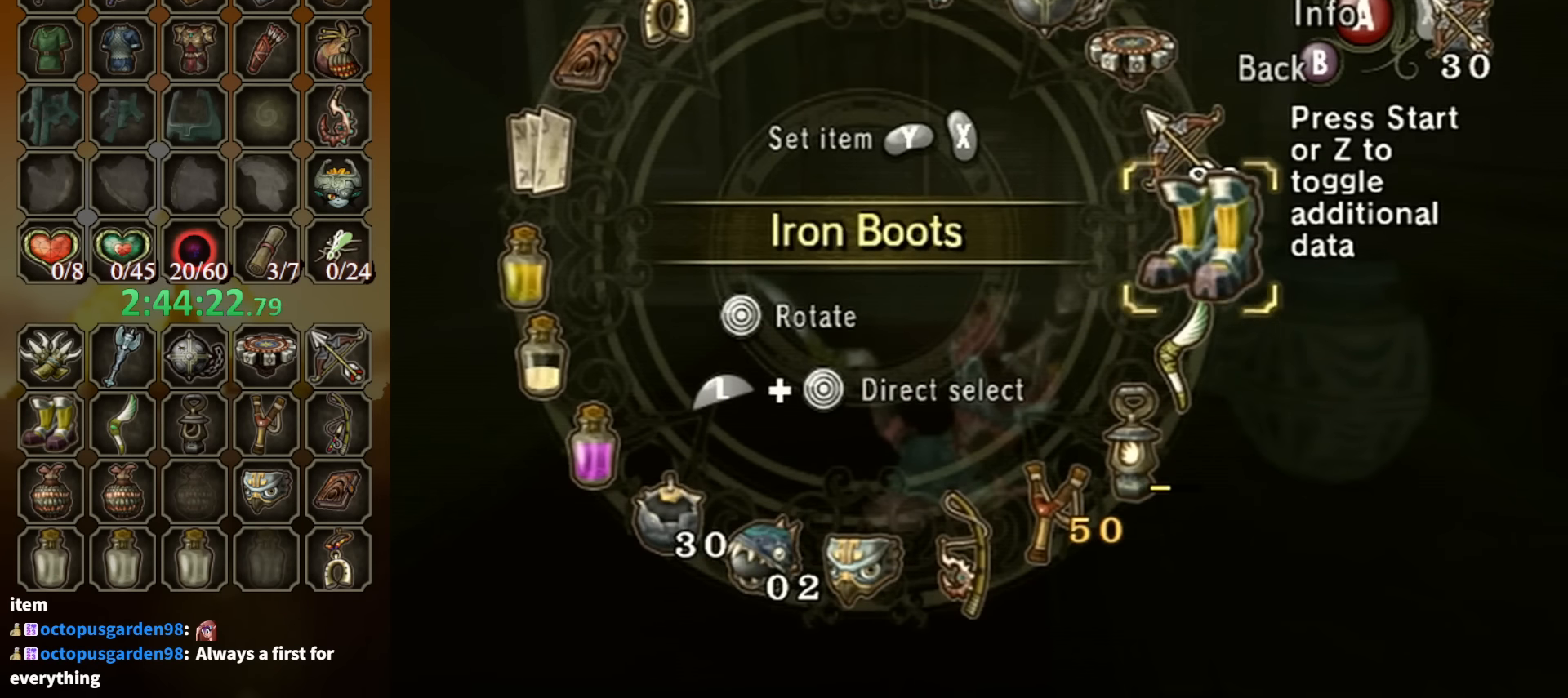
{"buttons": [], "left_stick": "down", "right_stick": "center", "events": [[267, "left_stick", "down"], [400, "left_stick", "center"], [467, "left_stick", "down"]]}
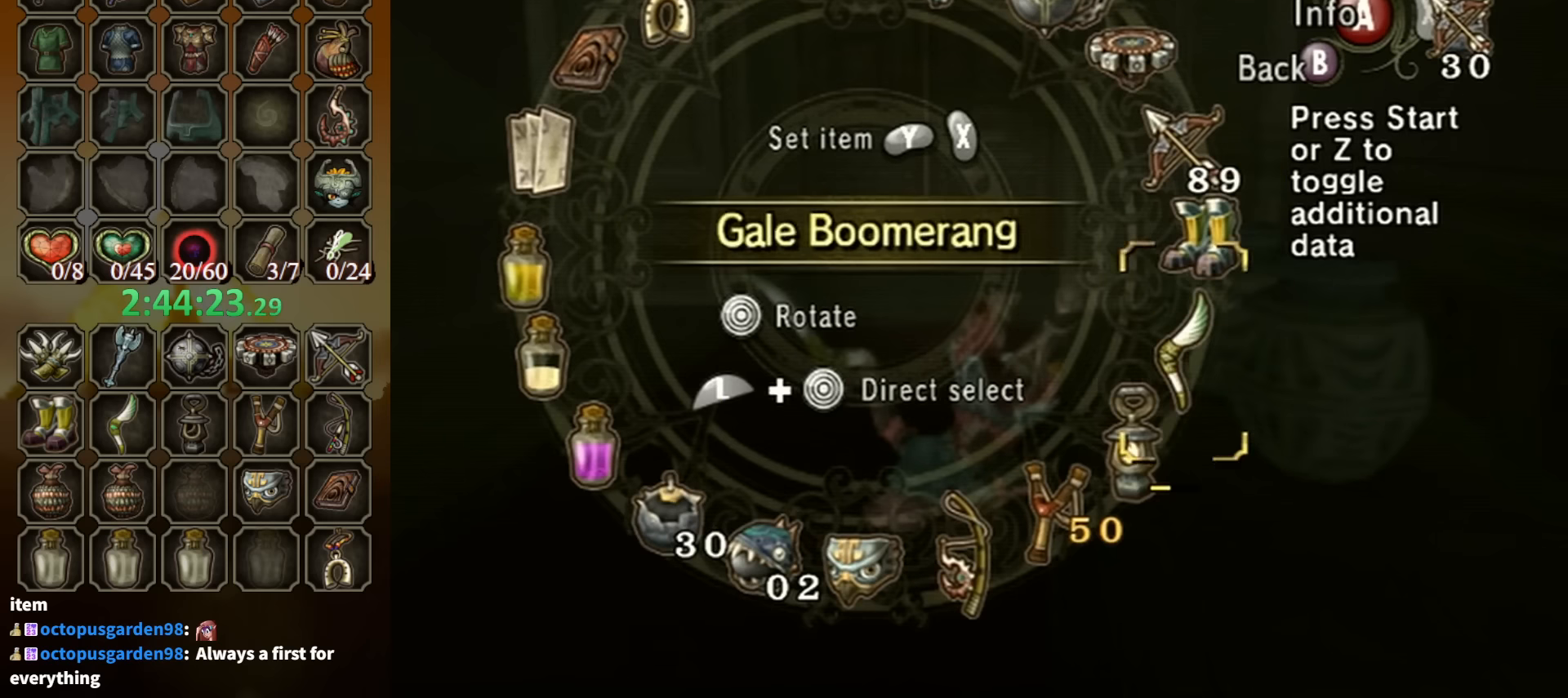
{"buttons": [], "left_stick": "up", "right_stick": "center", "events": [[67, "left_stick", "center"], [167, "Y", "down"], [200, "Y", "up"], [267, "Y", "down"], [334, "Y", "up"], [367, "B", "down"], [467, "left_stick", "up"], [500, "B", "up"]]}
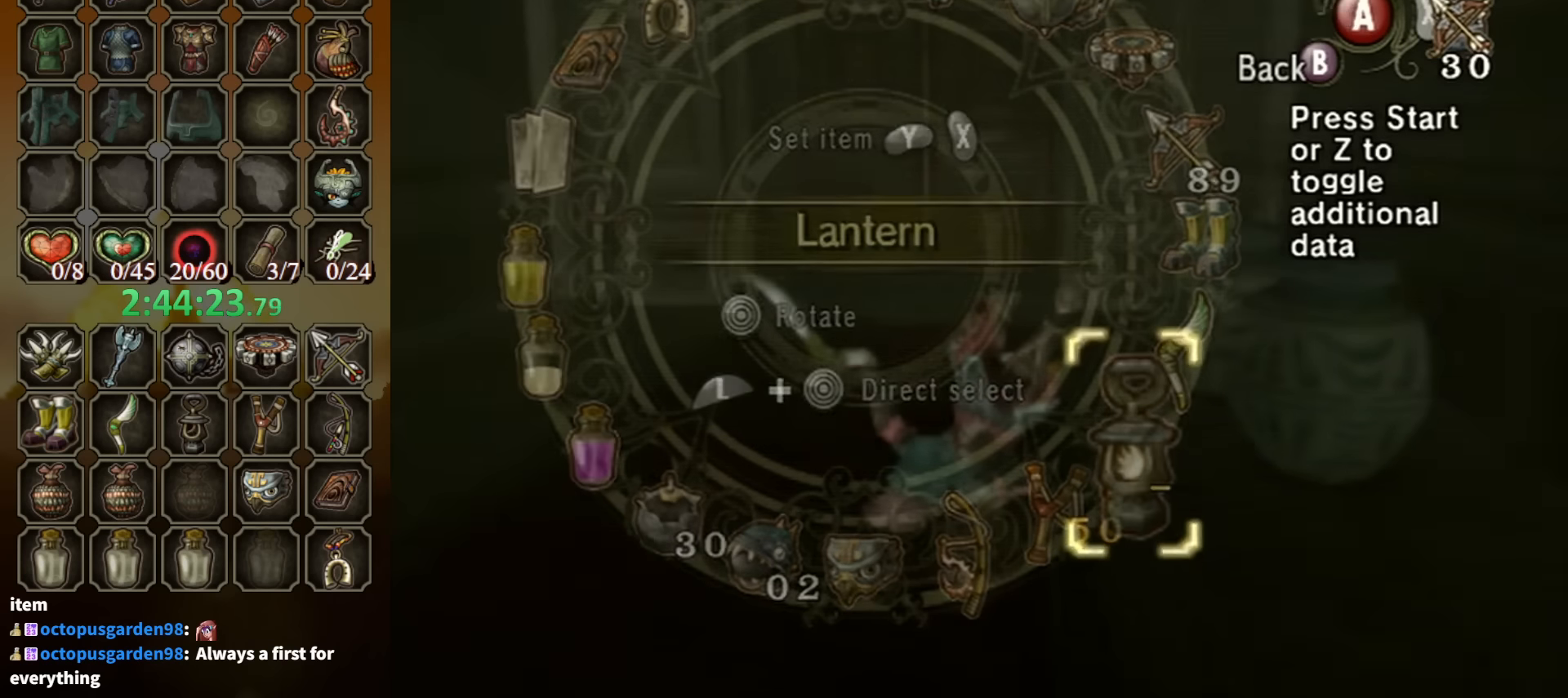
{"buttons": [], "left_stick": "up", "right_stick": "center", "events": []}
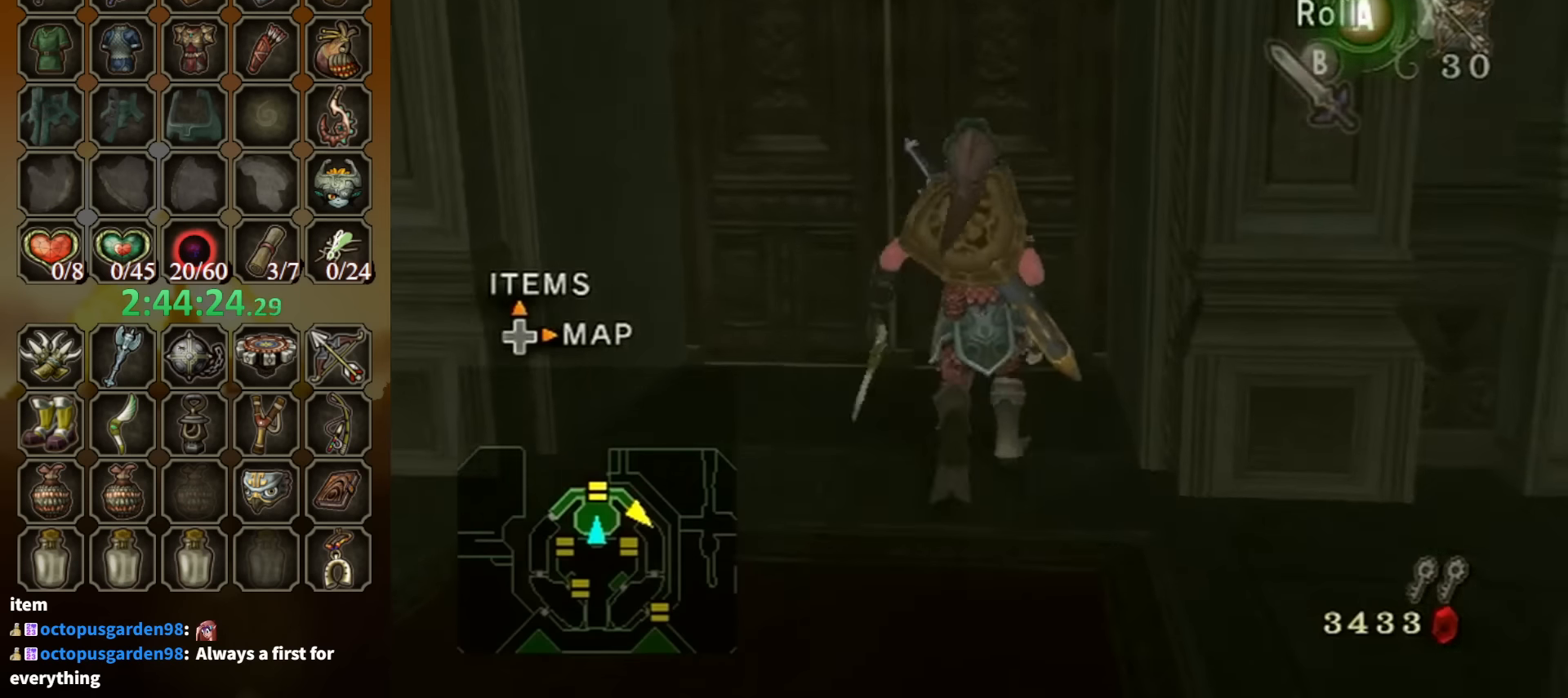
{"buttons": ["A"], "left_stick": "center", "right_stick": "center", "events": [[234, "left_stick", "center"], [267, "A", "down"], [300, "A", "up"], [334, "A", "down"], [400, "A", "up"], [467, "A", "down"]]}
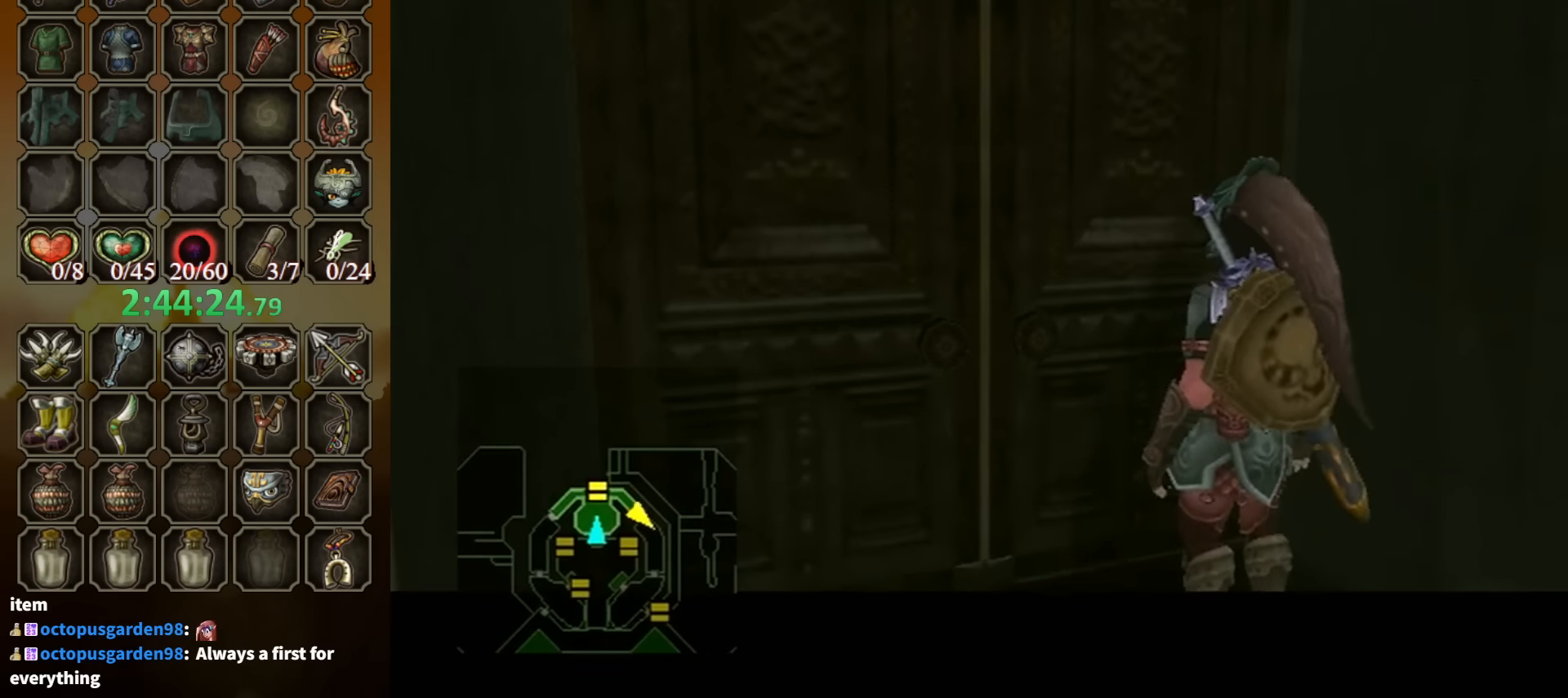
{"buttons": [], "left_stick": "center", "right_stick": "center", "events": [[34, "A", "up"]]}
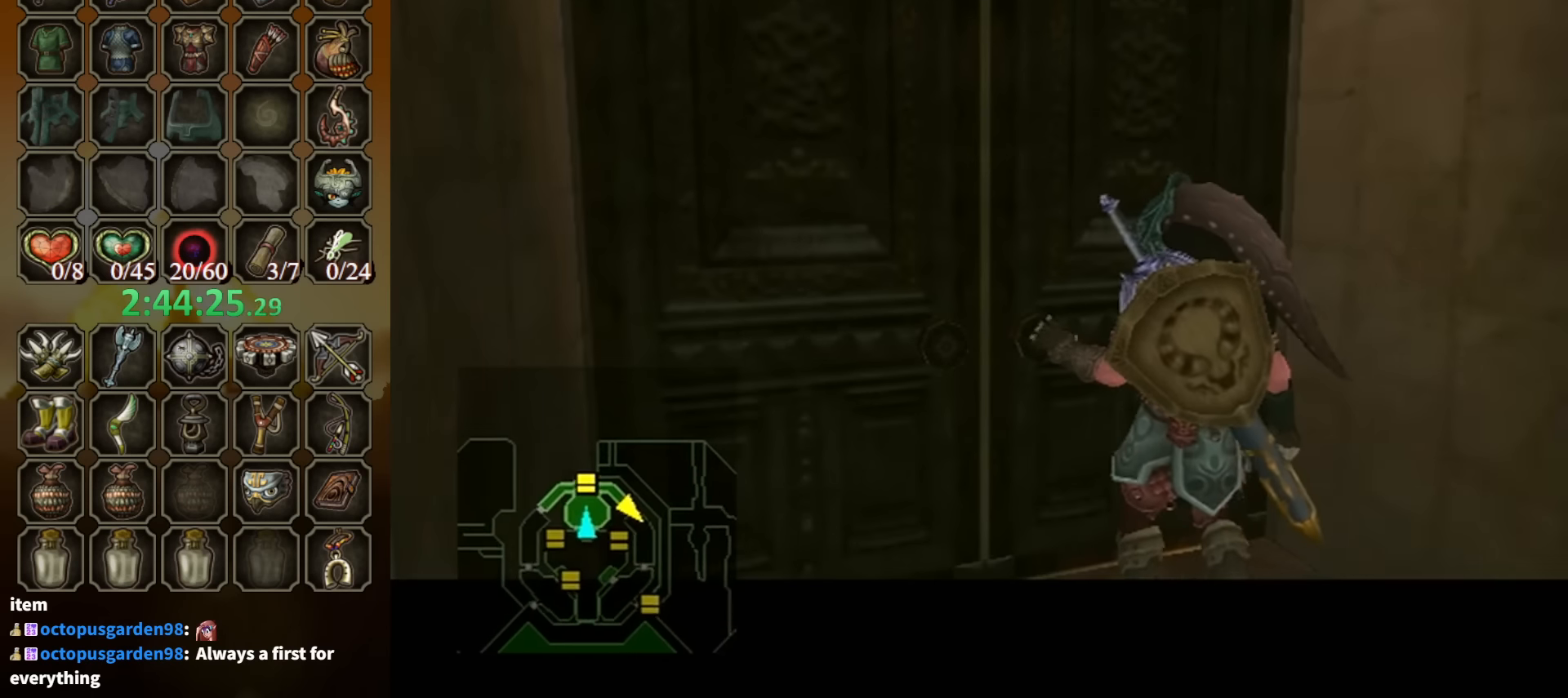
{"buttons": [], "left_stick": "center", "right_stick": "center", "events": []}
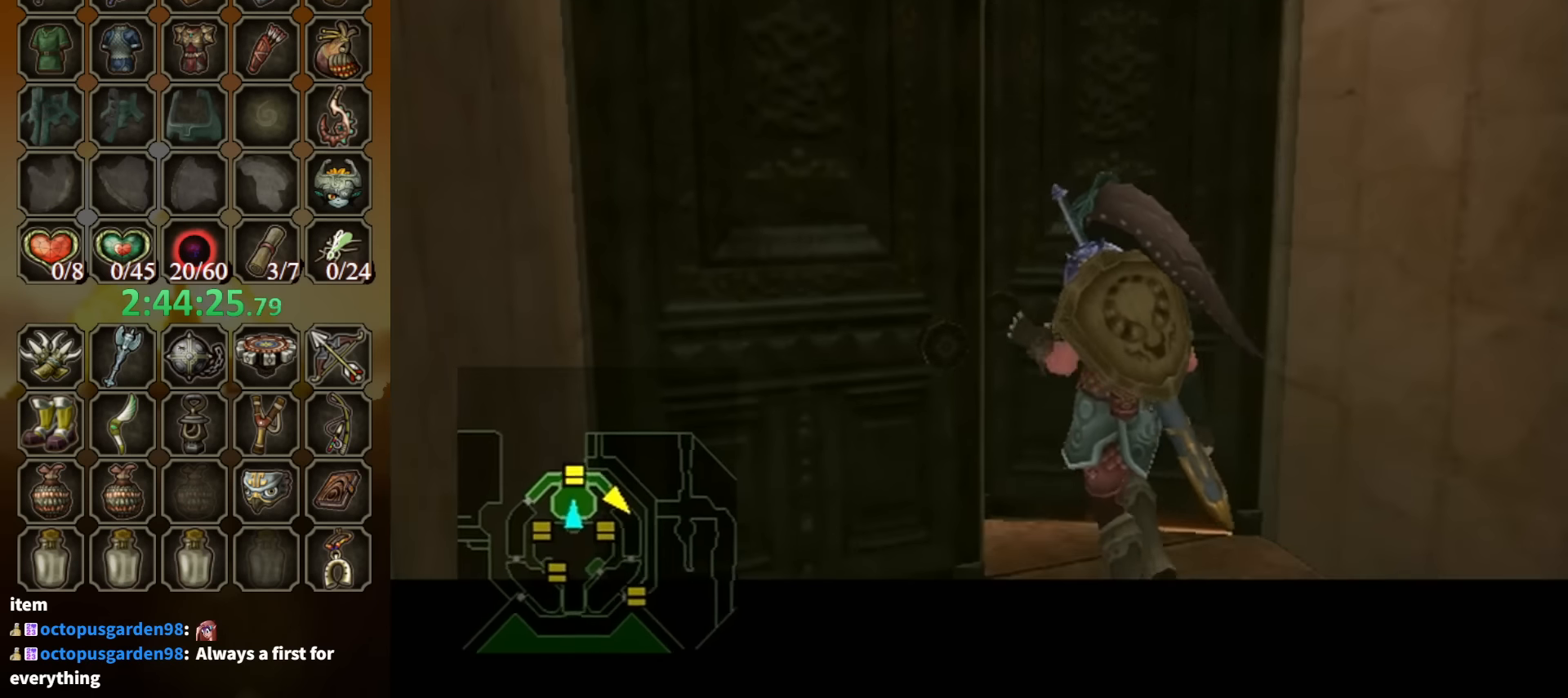
{"buttons": [], "left_stick": "center", "right_stick": "center", "events": []}
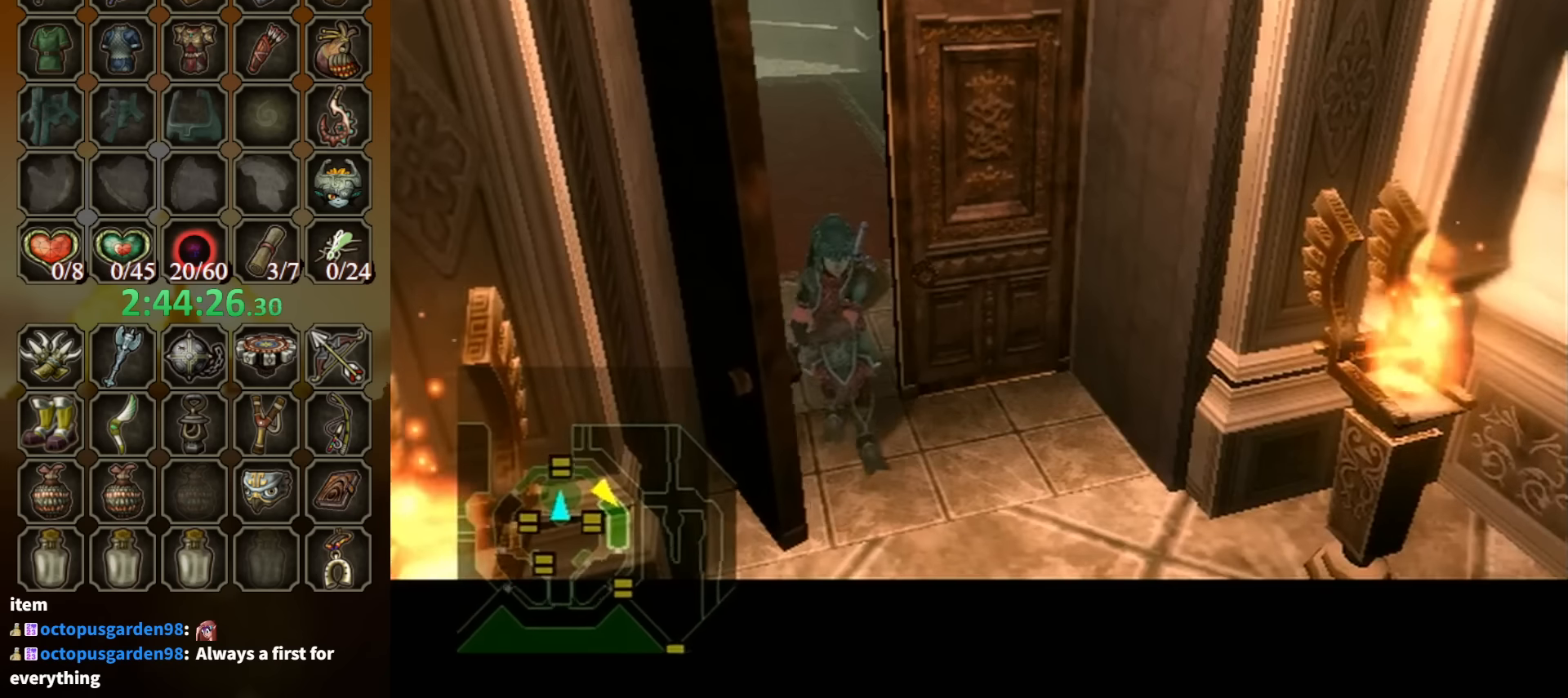
{"buttons": [], "left_stick": "center", "right_stick": "center", "events": []}
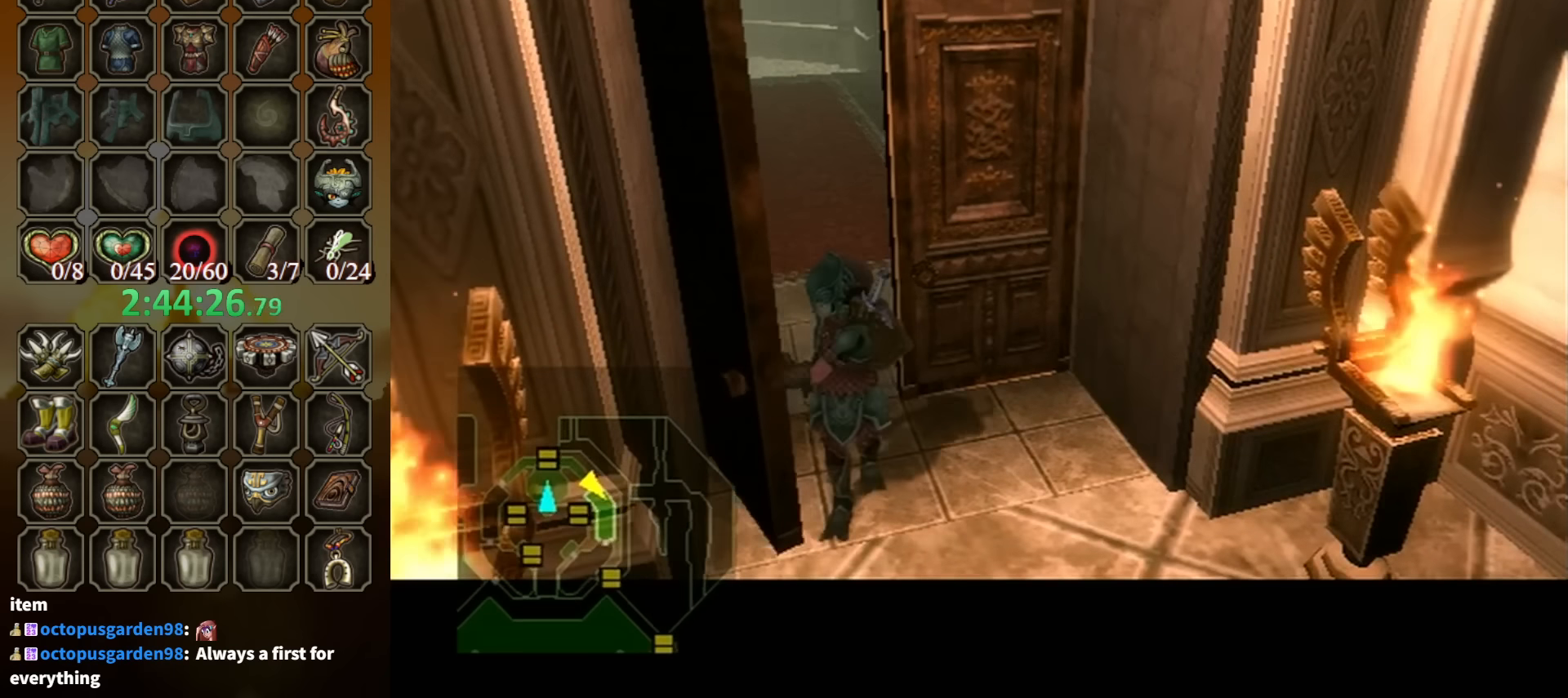
{"buttons": [], "left_stick": "center", "right_stick": "center", "events": []}
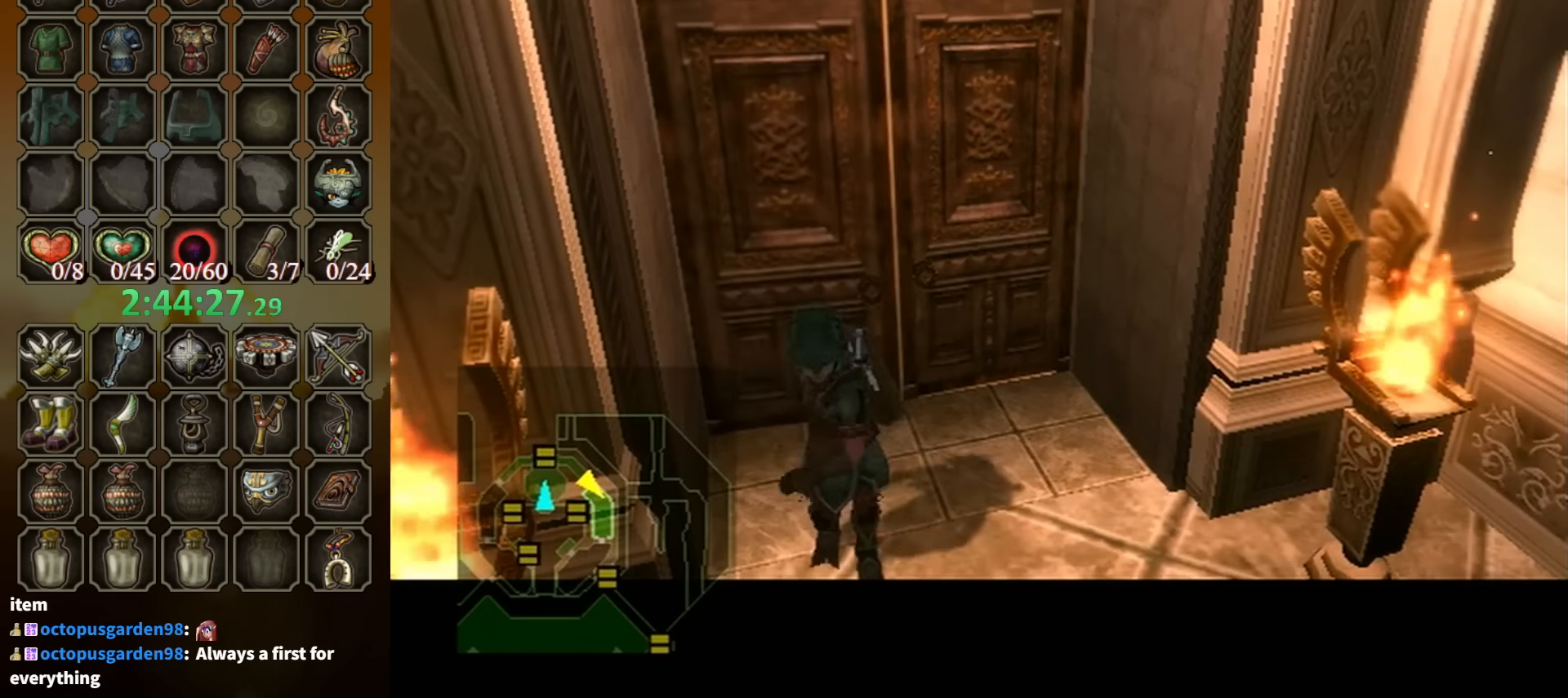
{"buttons": [], "left_stick": "center", "right_stick": "center", "events": []}
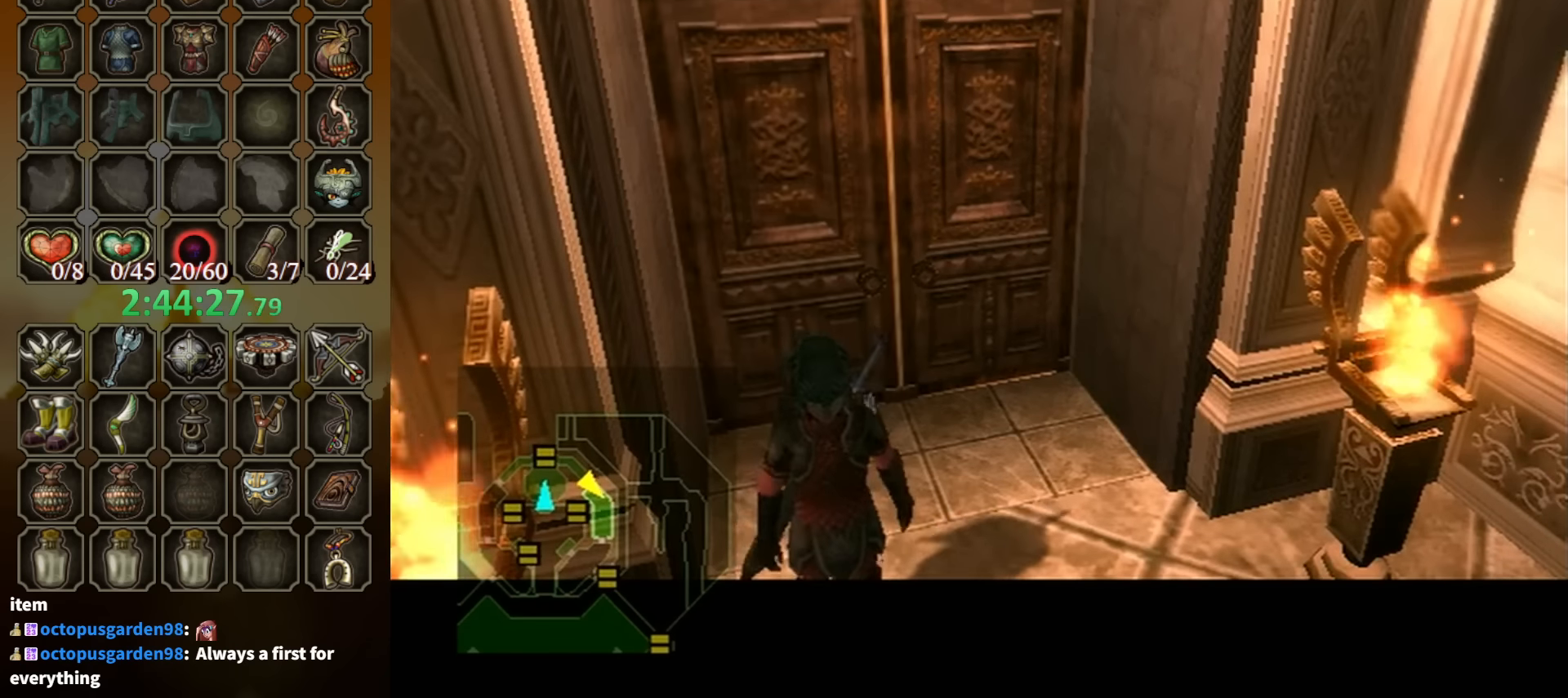
{"buttons": [], "left_stick": "center", "right_stick": "center", "events": []}
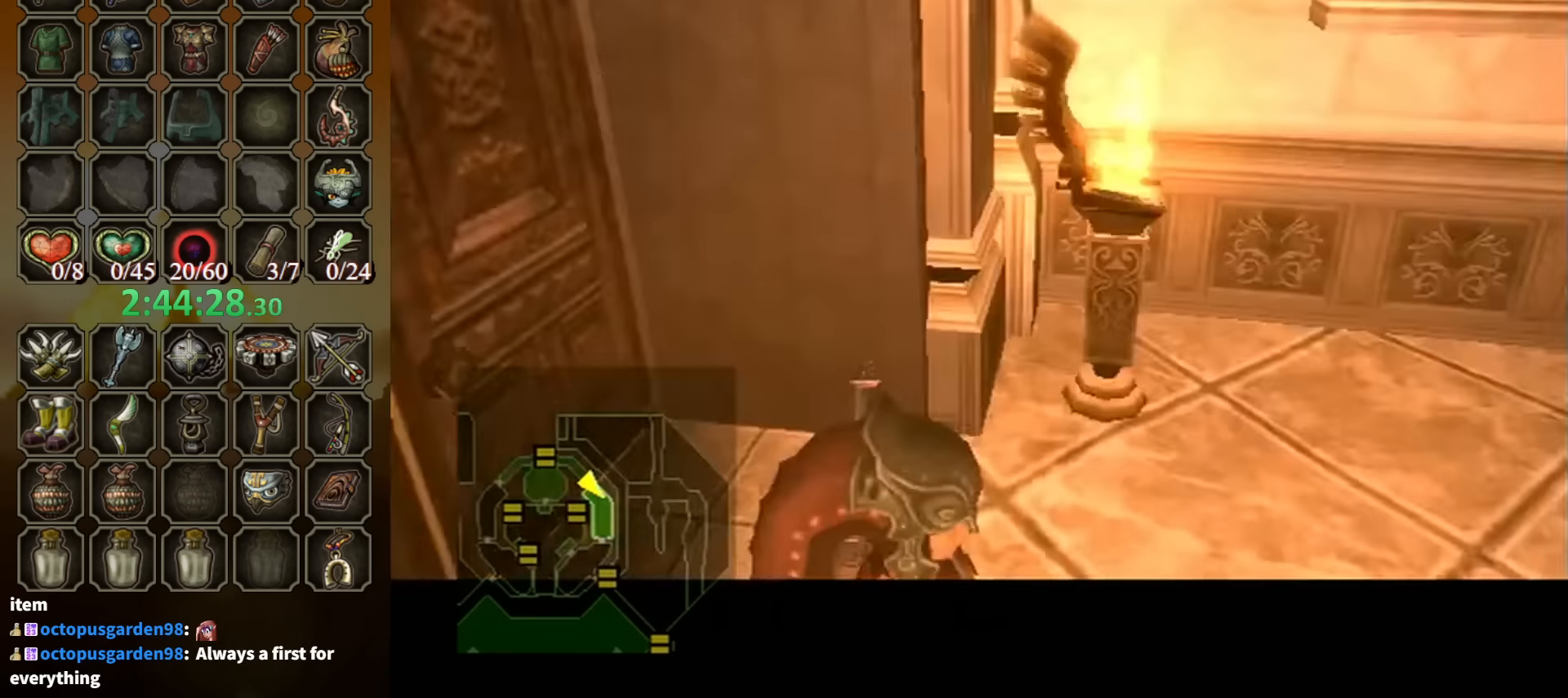
{"buttons": [], "left_stick": "center", "right_stick": "center", "events": []}
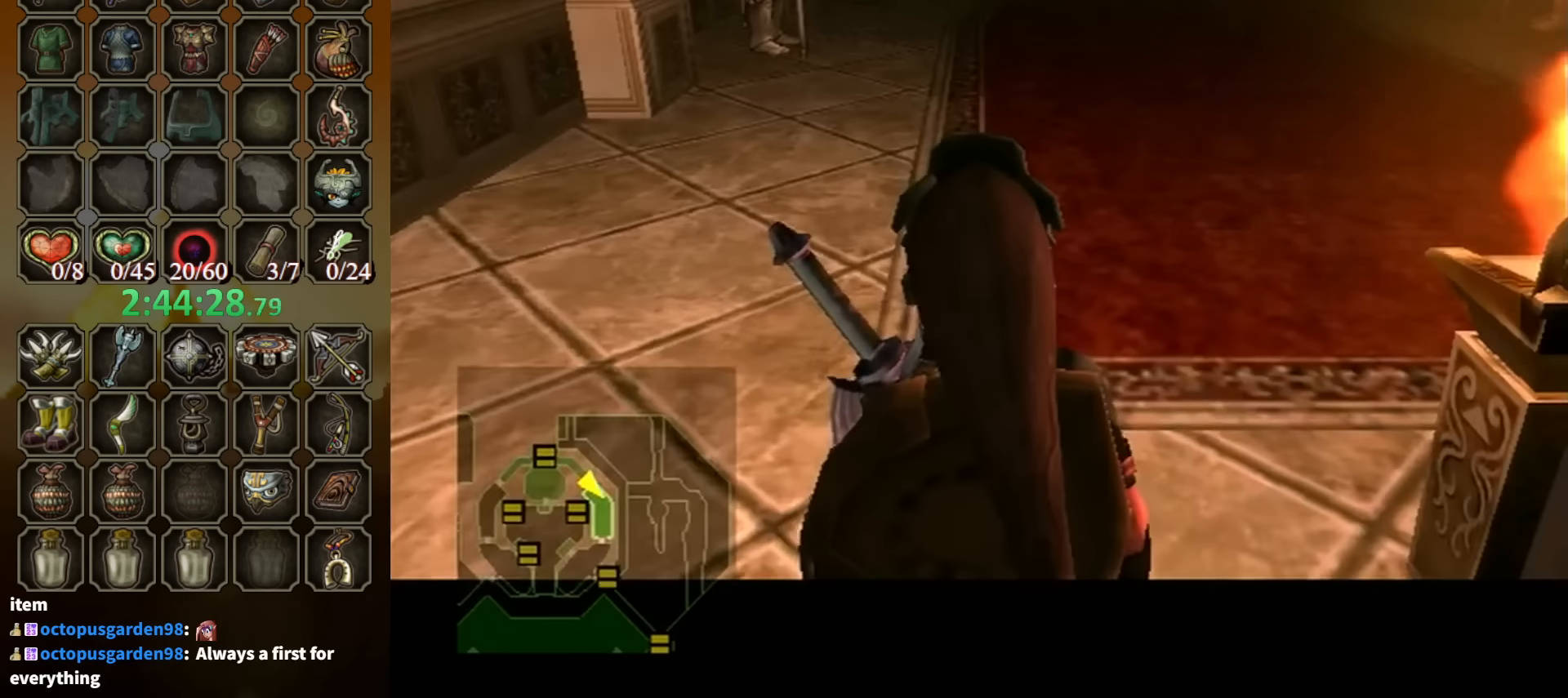
{"buttons": [], "left_stick": "up", "right_stick": "center", "events": [[133, "L1", "down"], [133, "left_stick", "up-right"], [267, "L1", "up"], [267, "left_stick", "up"]]}
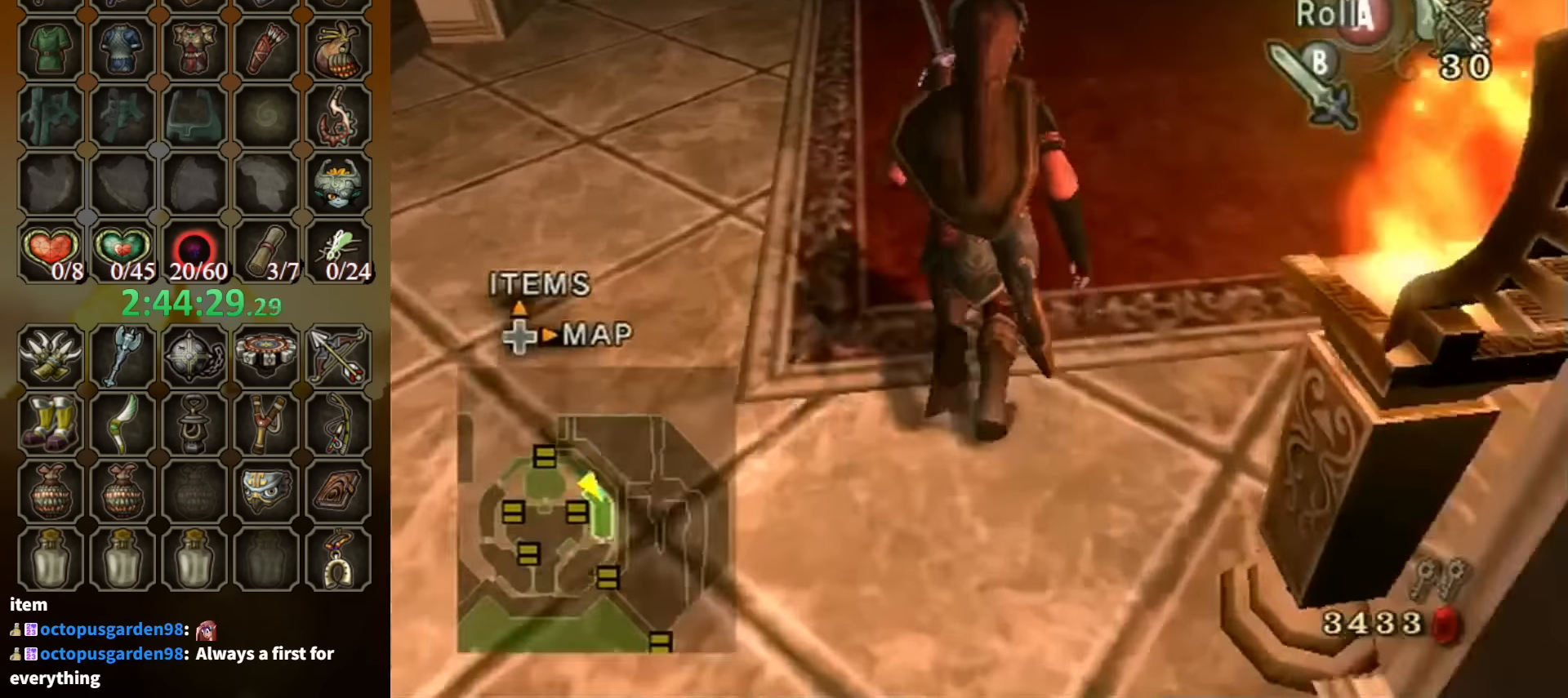
{"buttons": [], "left_stick": "up", "right_stick": "center", "events": [[33, "A", "down"], [100, "A", "up"], [200, "right_stick", "down"], [267, "left_stick", "center"], [333, "right_stick", "center"], [400, "left_stick", "up"]]}
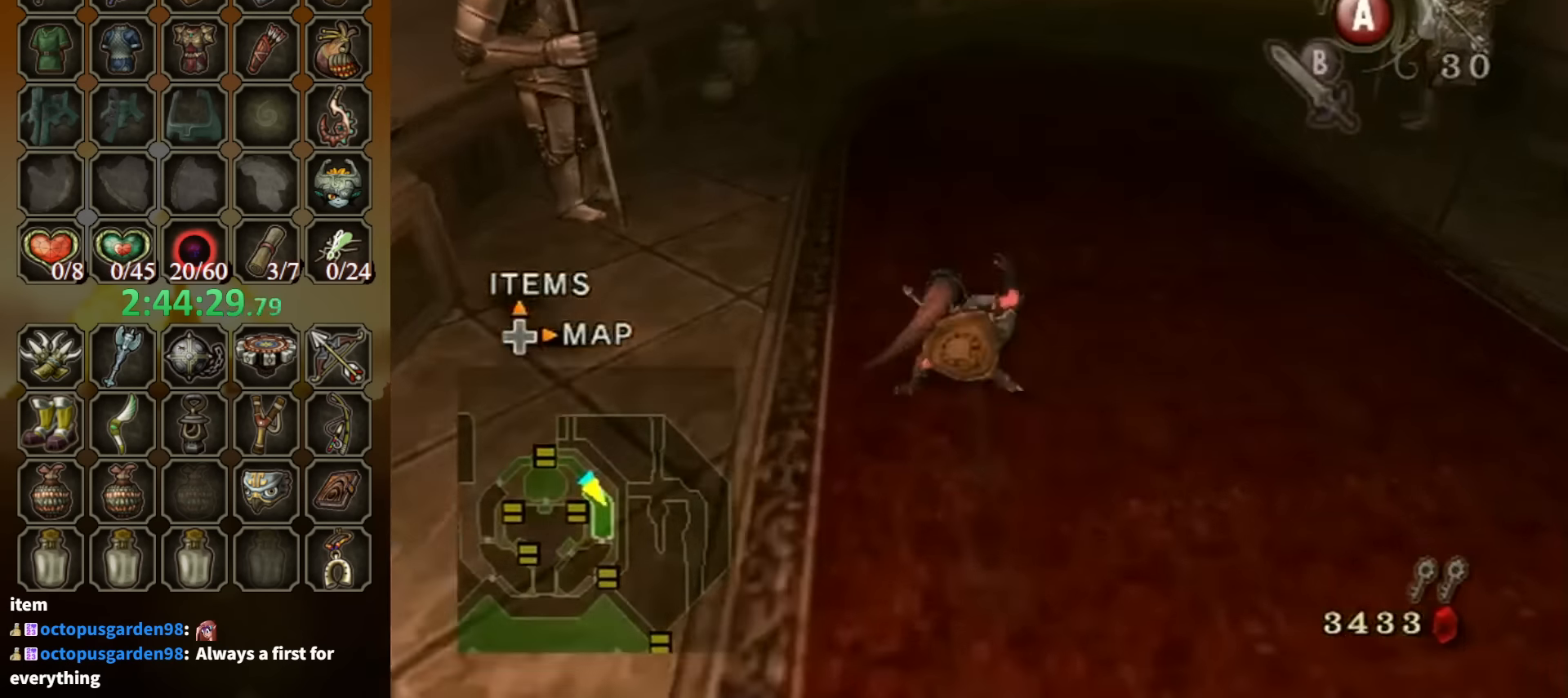
{"buttons": [], "left_stick": "up", "right_stick": "center", "events": [[233, "A", "down"], [300, "A", "up"], [333, "A", "down"], [400, "A", "up"]]}